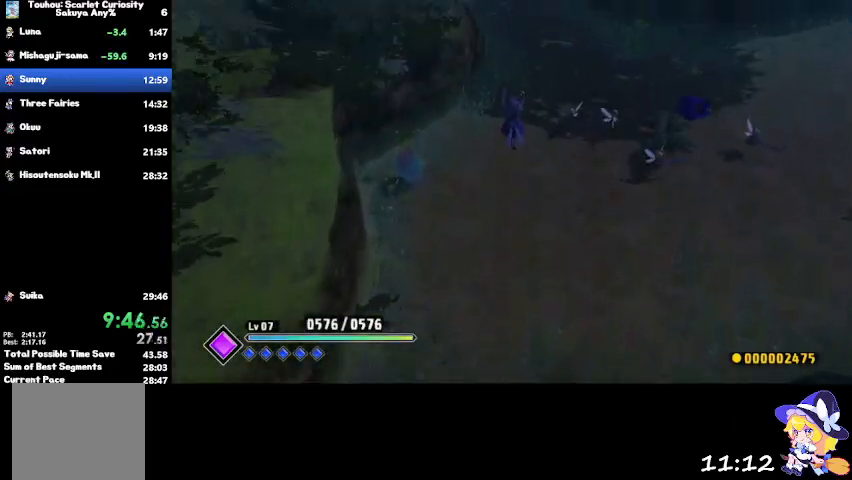
Gameplay with a controller (PlayStation layout); each line is a JSON object with the inputs held at the frame after it. "events" lists button and stick changes between this image and that frame as [ms after this image, input, new state], when the widget could be followed in between.
{"buttons": ["CROSS"], "left_stick": "up", "right_stick": "center", "events": [[500, "CROSS", "down"]]}
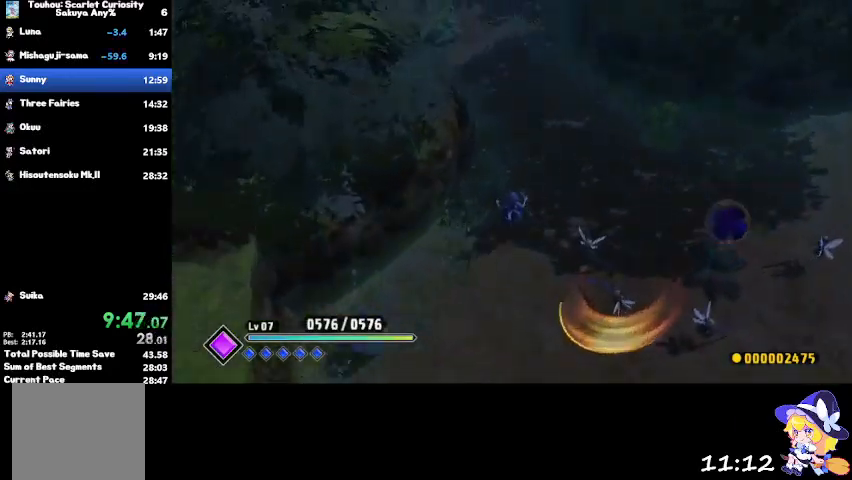
{"buttons": [], "left_stick": "up", "right_stick": "center", "events": [[100, "CROSS", "up"]]}
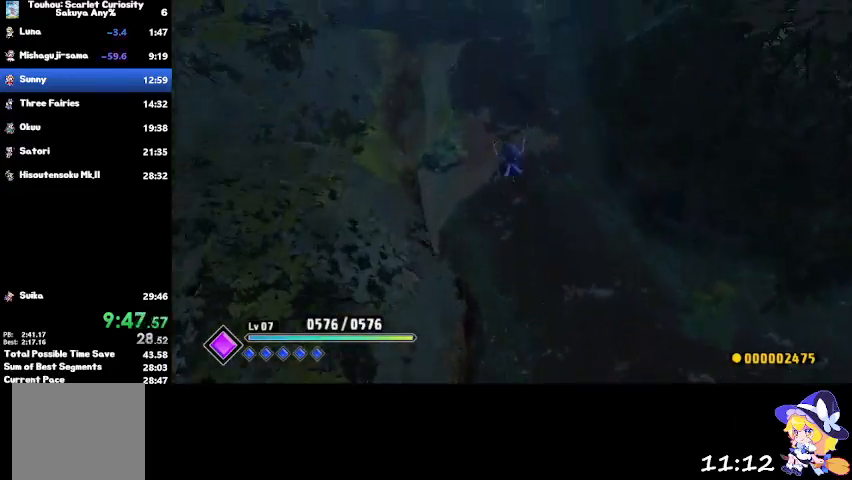
{"buttons": [], "left_stick": "up", "right_stick": "center", "events": [[400, "CROSS", "down"], [500, "CROSS", "up"]]}
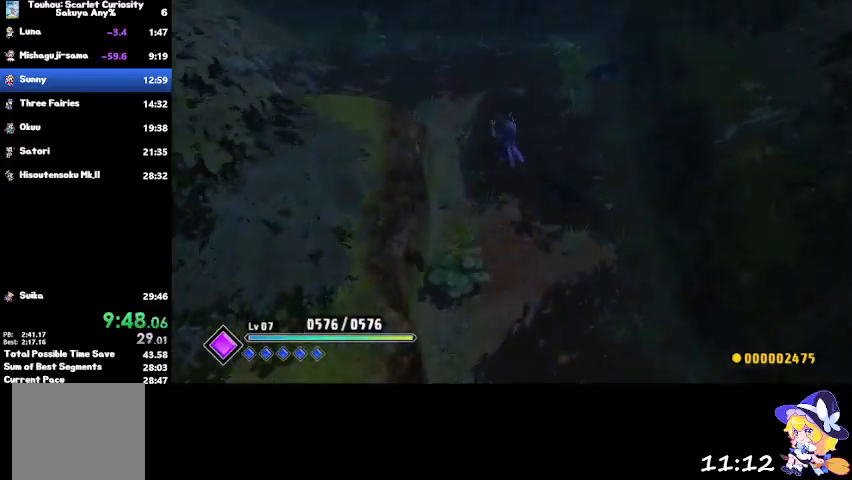
{"buttons": [], "left_stick": "left", "right_stick": "center", "events": [[267, "left_stick", "up-left"], [467, "left_stick", "left"]]}
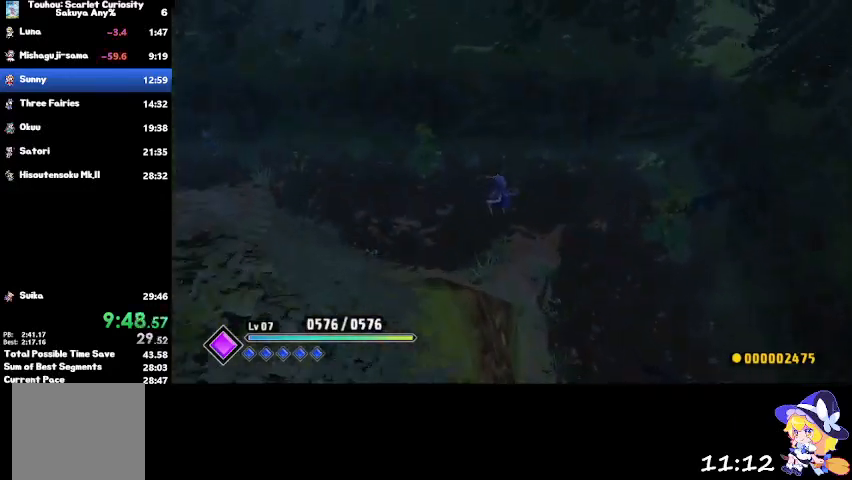
{"buttons": [], "left_stick": "left", "right_stick": "center", "events": [[167, "CROSS", "down"], [267, "CROSS", "up"]]}
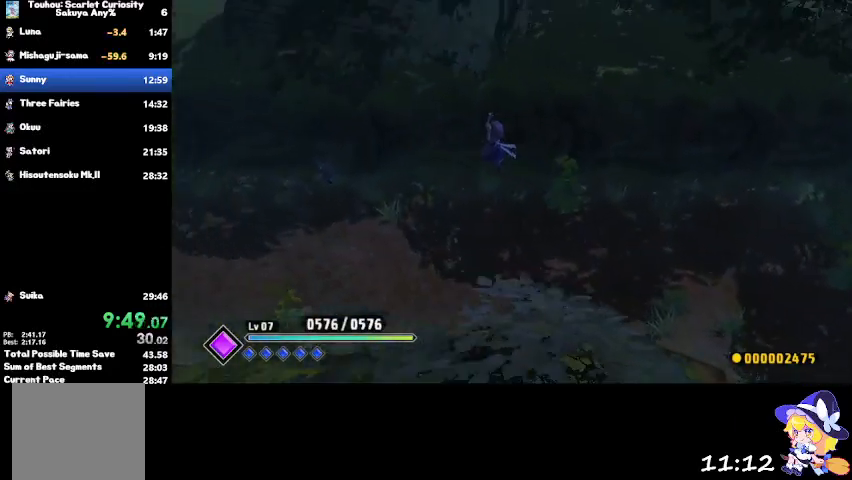
{"buttons": ["CROSS"], "left_stick": "left", "right_stick": "center", "events": [[501, "CROSS", "down"]]}
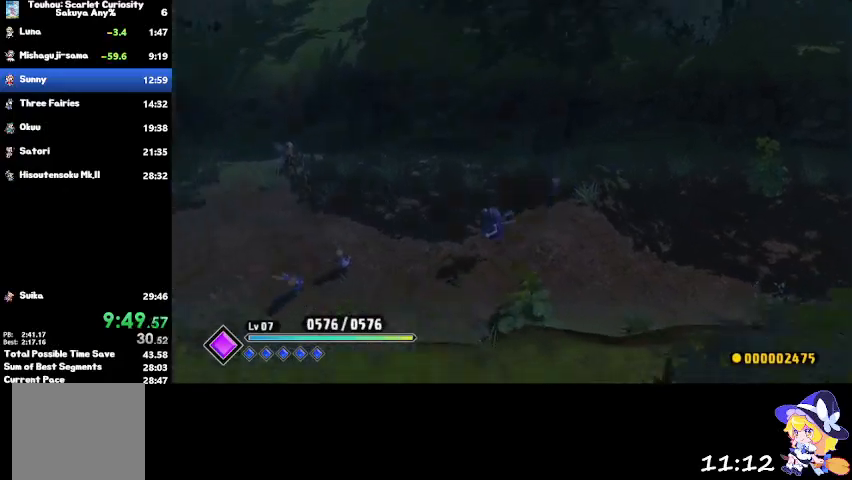
{"buttons": [], "left_stick": "left", "right_stick": "center", "events": [[133, "CROSS", "up"]]}
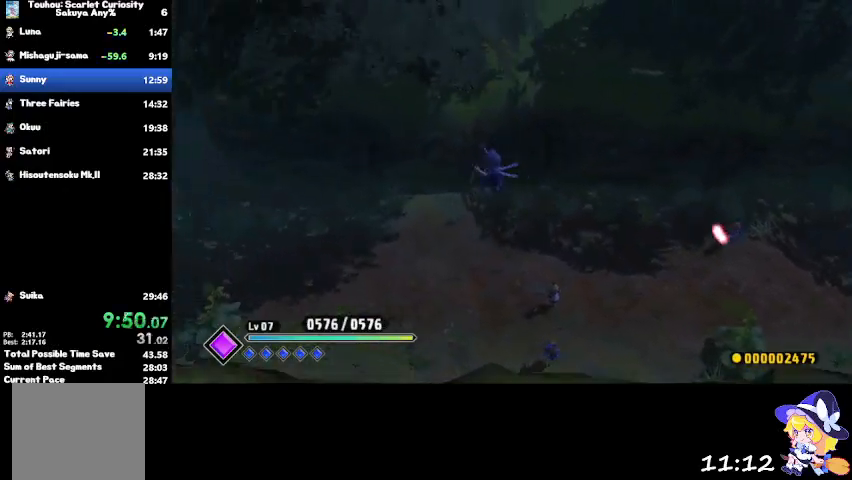
{"buttons": [], "left_stick": "left", "right_stick": "center", "events": [[301, "CROSS", "down"], [401, "CROSS", "up"]]}
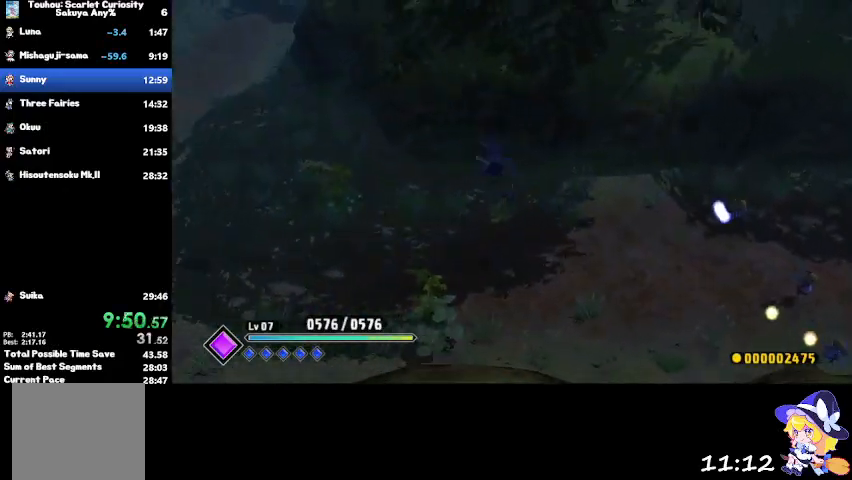
{"buttons": [], "left_stick": "up-left", "right_stick": "center", "events": [[434, "left_stick", "up-left"]]}